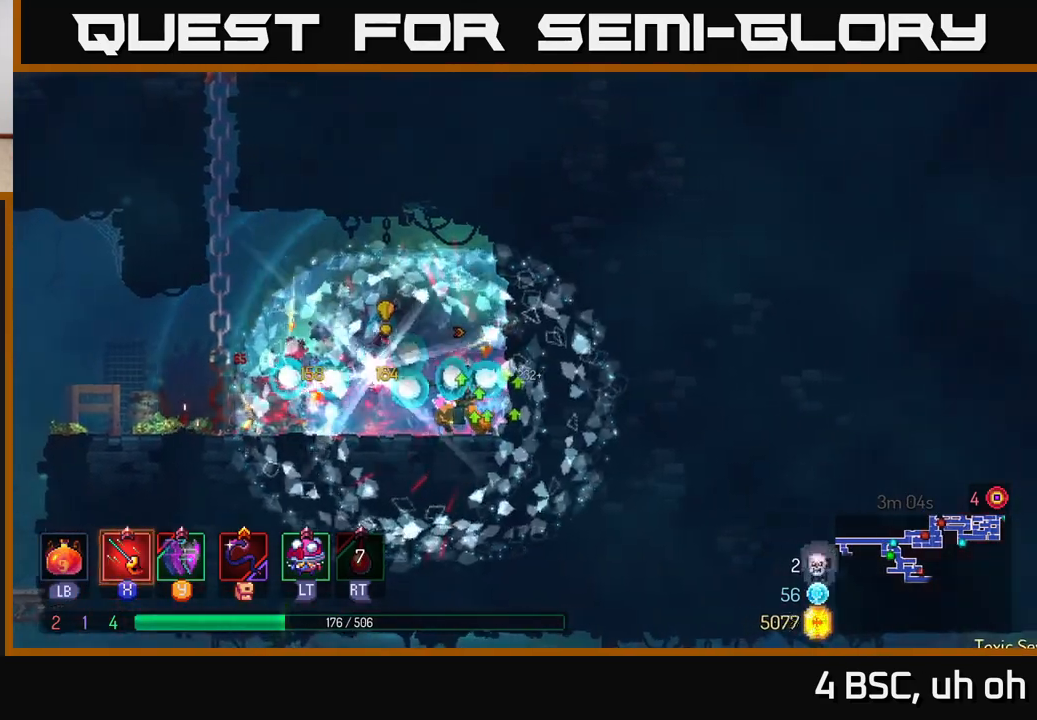
Gameplay with a controller (Xbox layout); each line is a JSON object with the inputs held at the frame after it. "events" lists button and stick changes between this image and that frame as [ms after this image, input, new state], when the widget could be followed in between.
{"buttons": [], "left_stick": "center", "right_stick": "center", "events": [[17, "left_stick", "right"], [417, "left_stick", "center"]]}
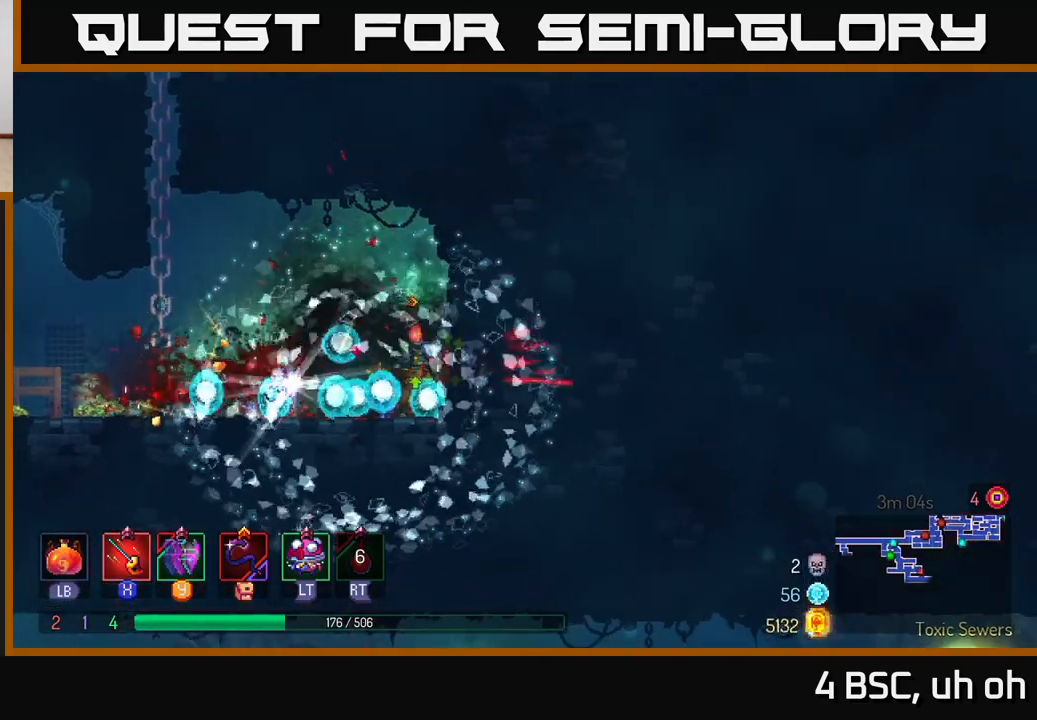
{"buttons": ["R1"], "left_stick": "center", "right_stick": "center", "events": [[17, "left_stick", "right"], [67, "R1", "down"], [183, "R1", "up"], [233, "left_stick", "center"], [500, "R1", "down"]]}
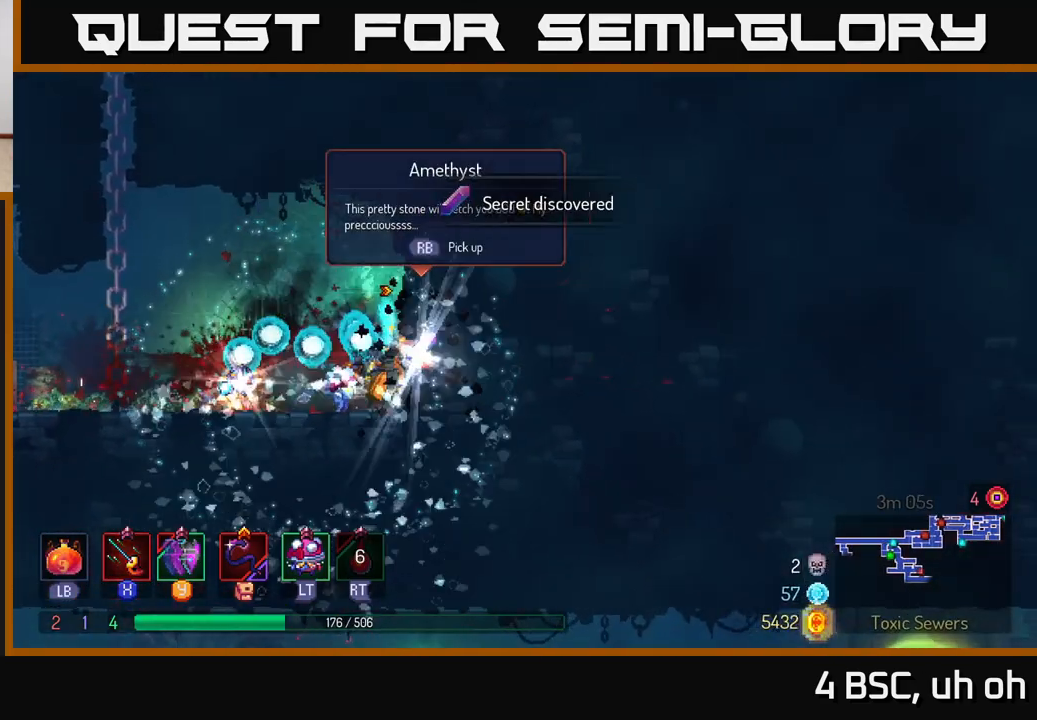
{"buttons": [], "left_stick": "left", "right_stick": "center", "events": [[83, "R1", "up"], [250, "left_stick", "left"]]}
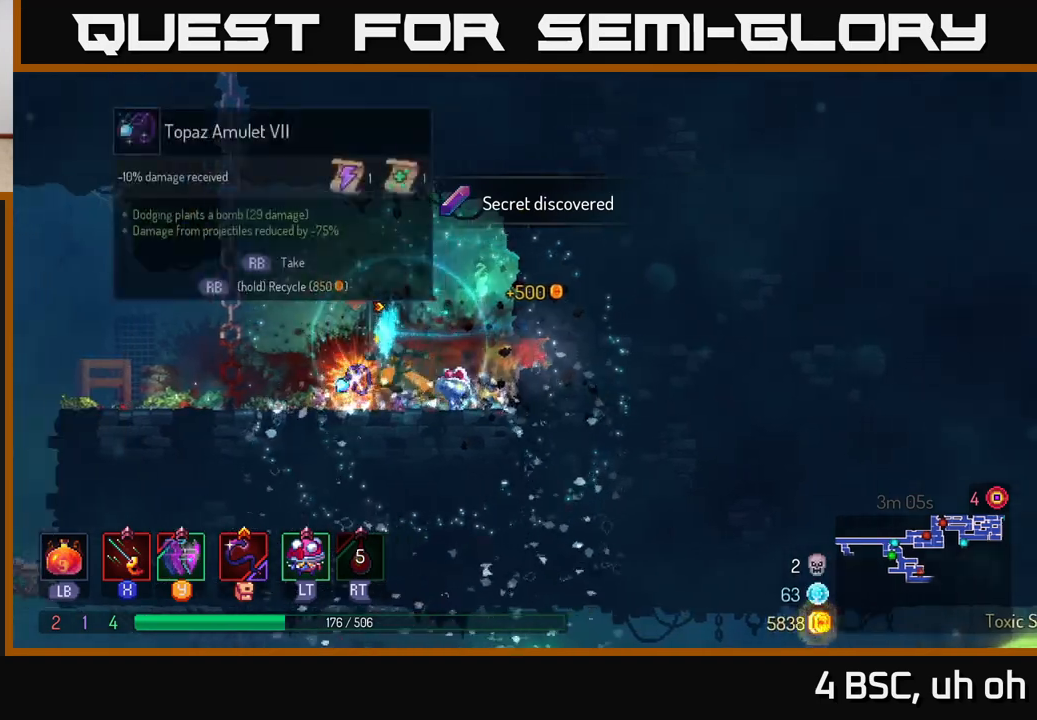
{"buttons": [], "left_stick": "center", "right_stick": "center", "events": [[217, "left_stick", "center"]]}
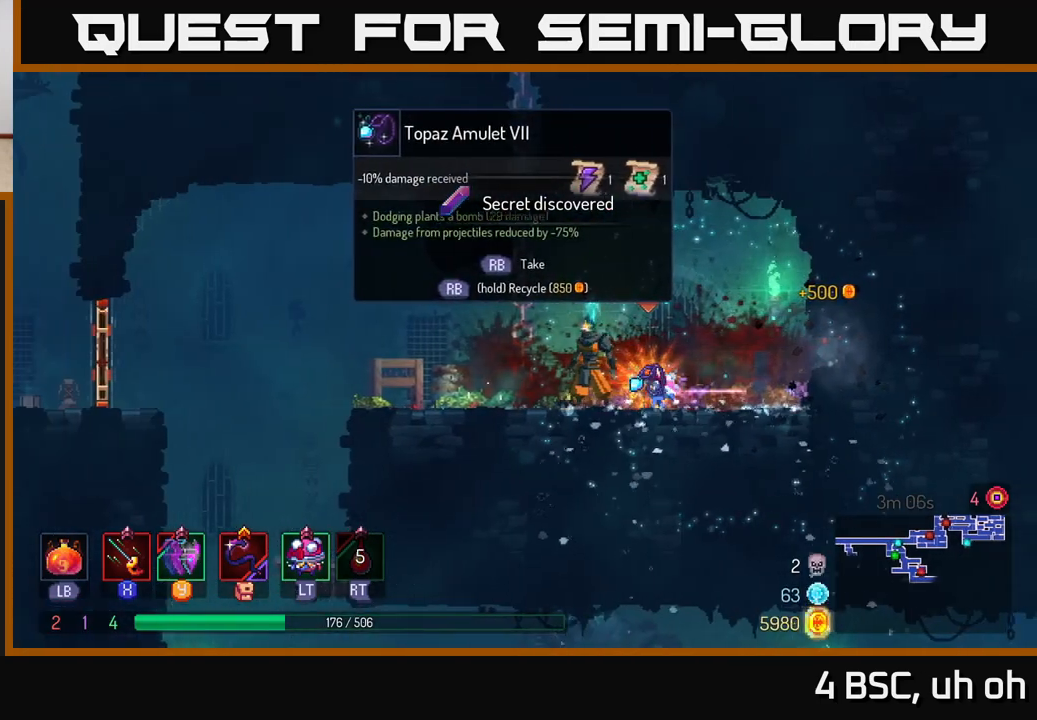
{"buttons": [], "left_stick": "right", "right_stick": "center", "events": [[33, "left_stick", "right"], [183, "left_stick", "left"], [300, "left_stick", "center"], [467, "left_stick", "right"]]}
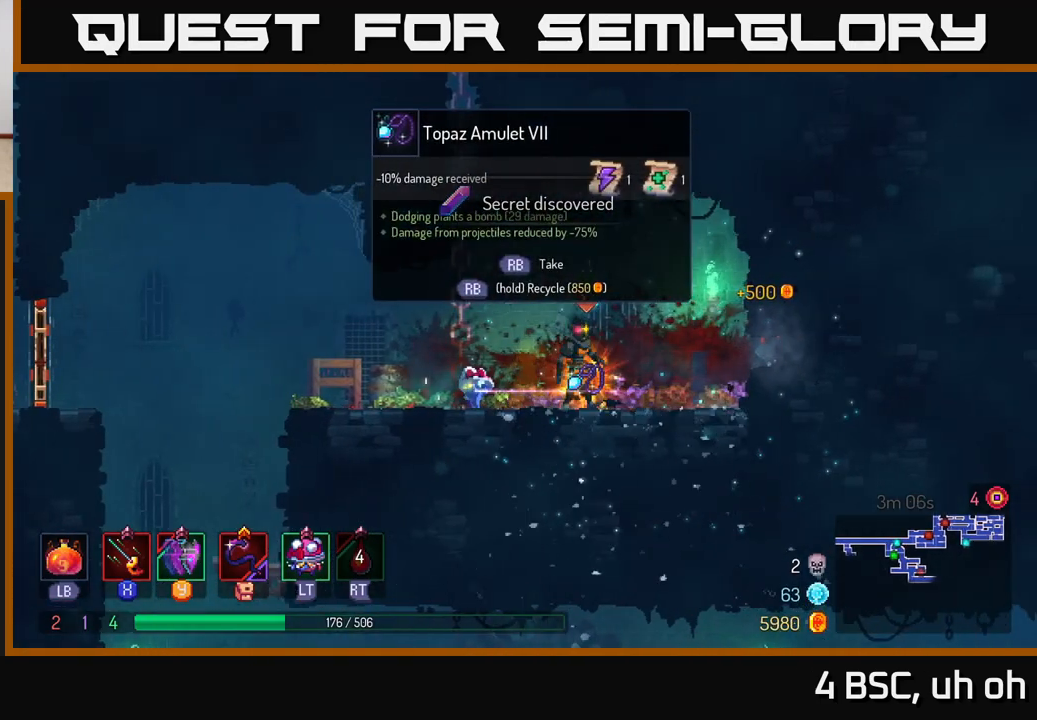
{"buttons": [], "left_stick": "center", "right_stick": "center", "events": [[83, "R1", "down"], [100, "left_stick", "center"], [150, "R1", "up"]]}
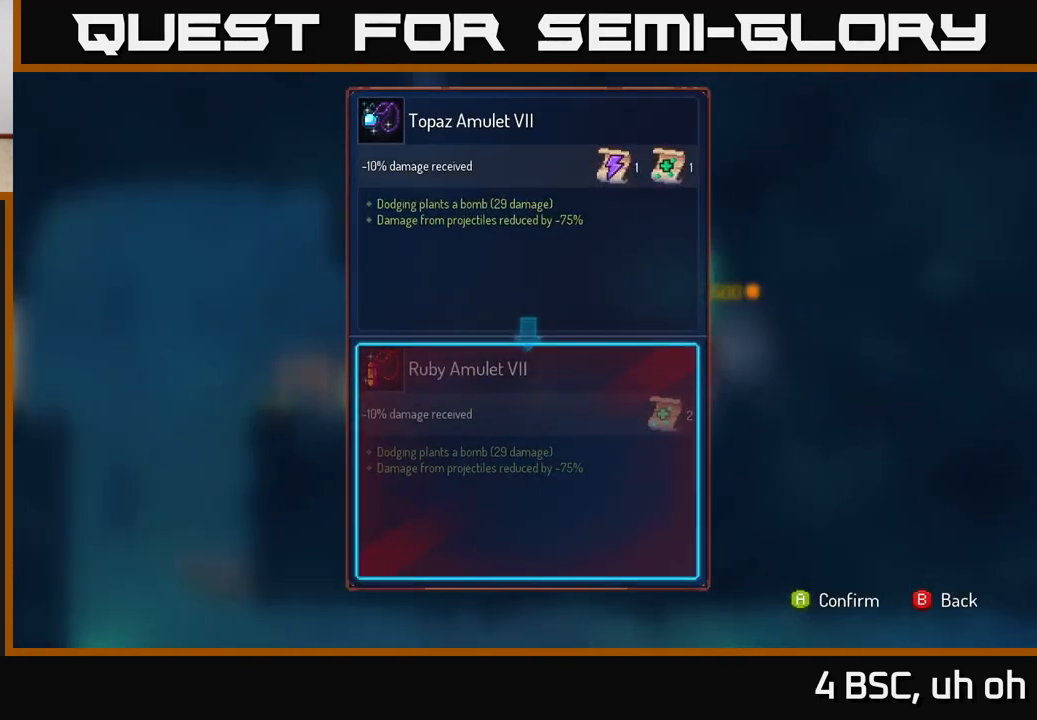
{"buttons": [], "left_stick": "center", "right_stick": "center", "events": []}
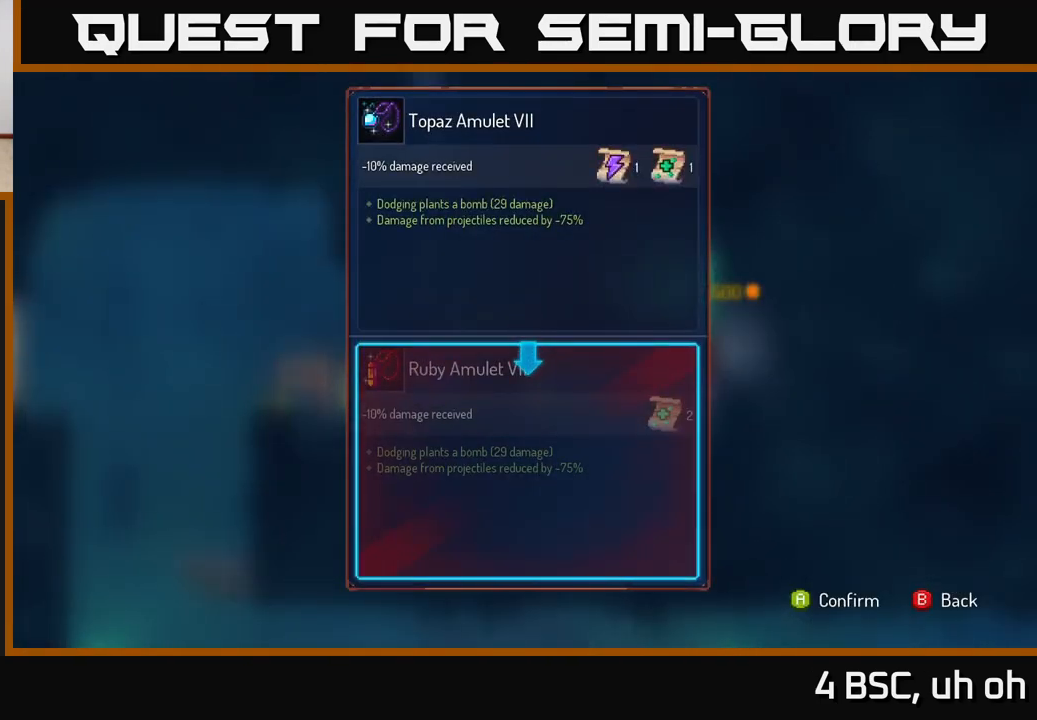
{"buttons": [], "left_stick": "center", "right_stick": "center", "events": []}
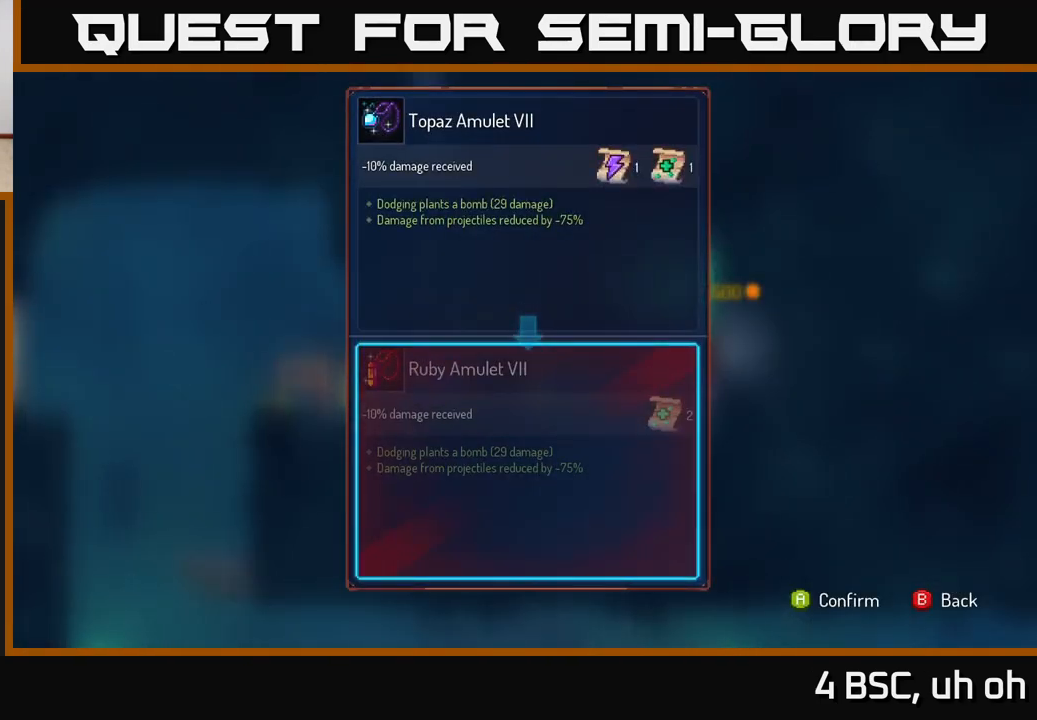
{"buttons": [], "left_stick": "center", "right_stick": "center", "events": []}
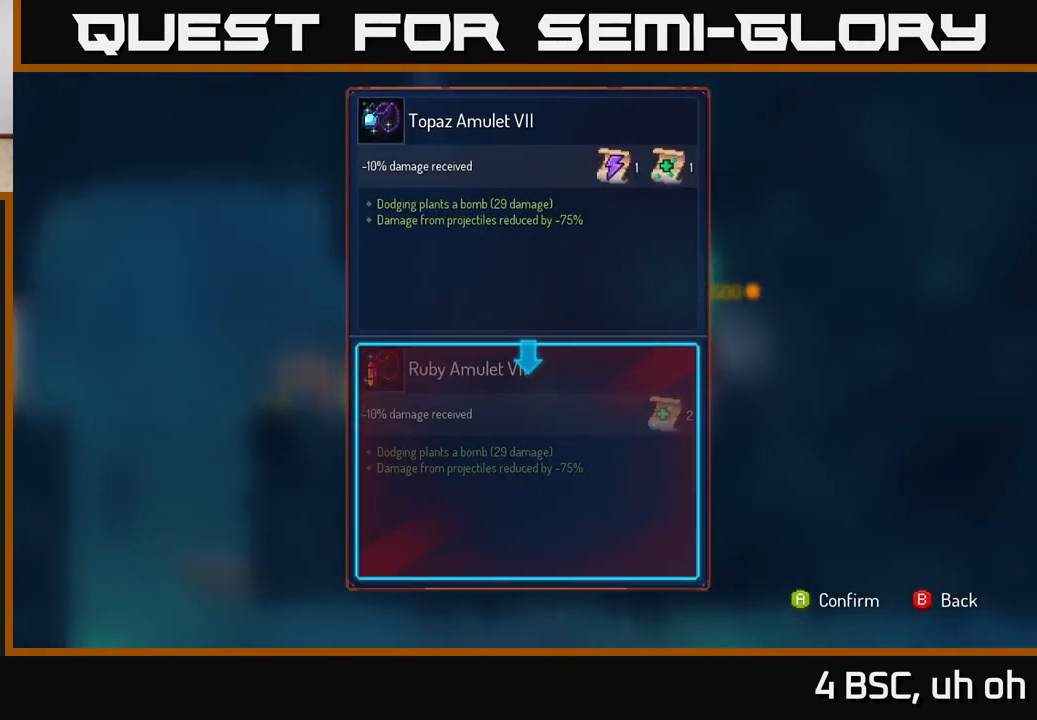
{"buttons": [], "left_stick": "center", "right_stick": "center", "events": []}
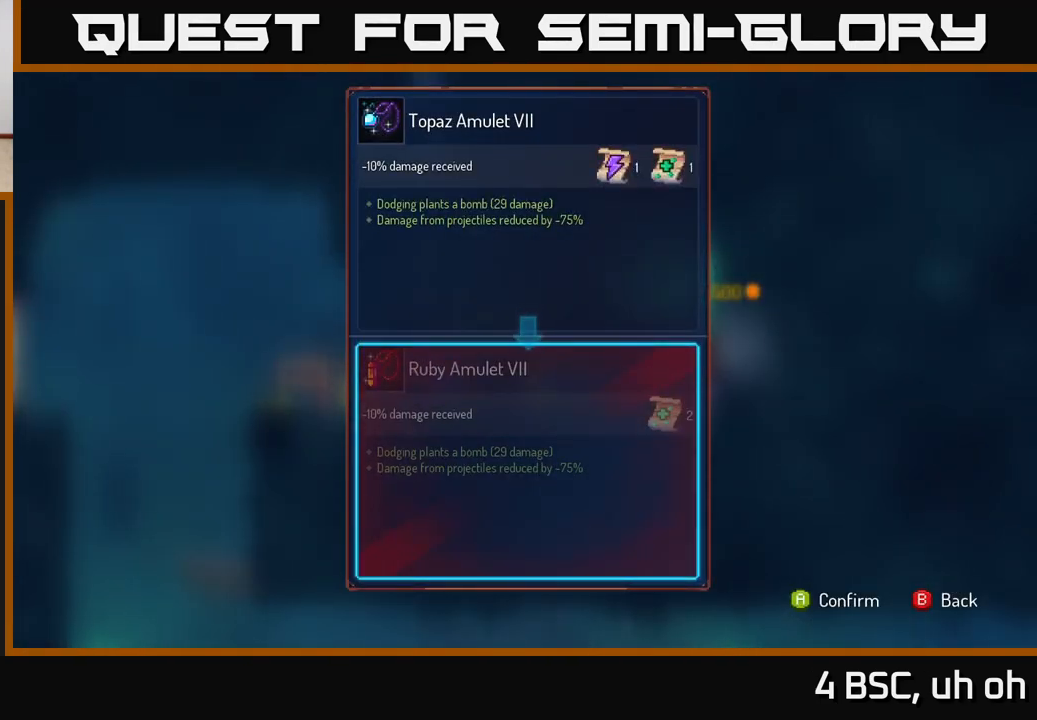
{"buttons": [], "left_stick": "center", "right_stick": "center", "events": []}
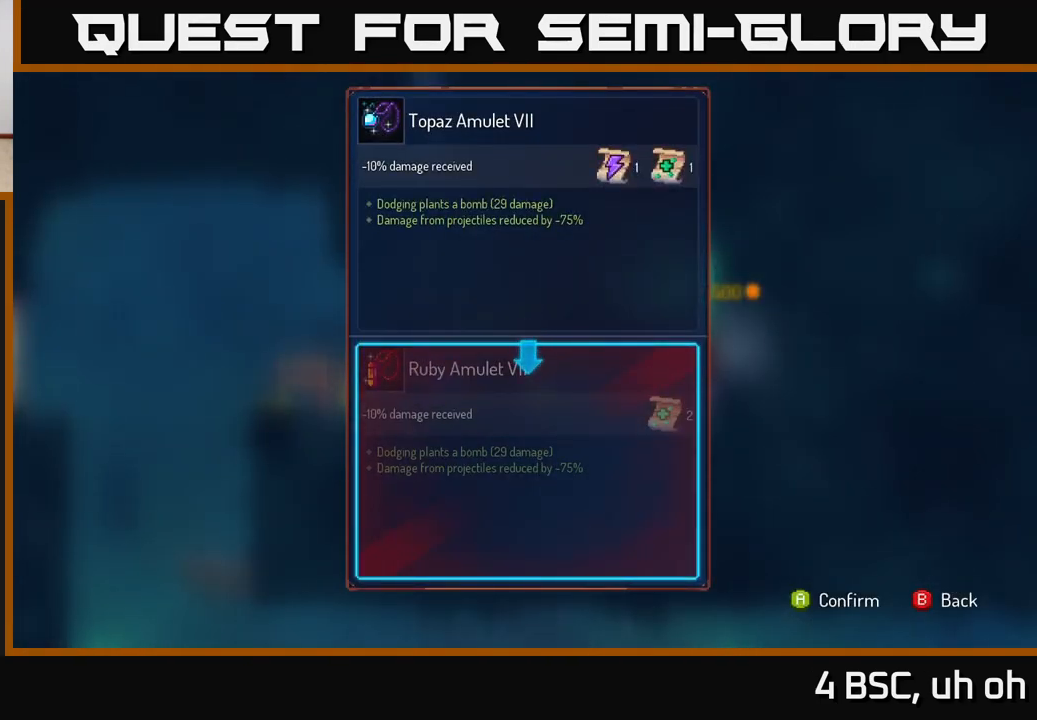
{"buttons": [], "left_stick": "center", "right_stick": "center", "events": []}
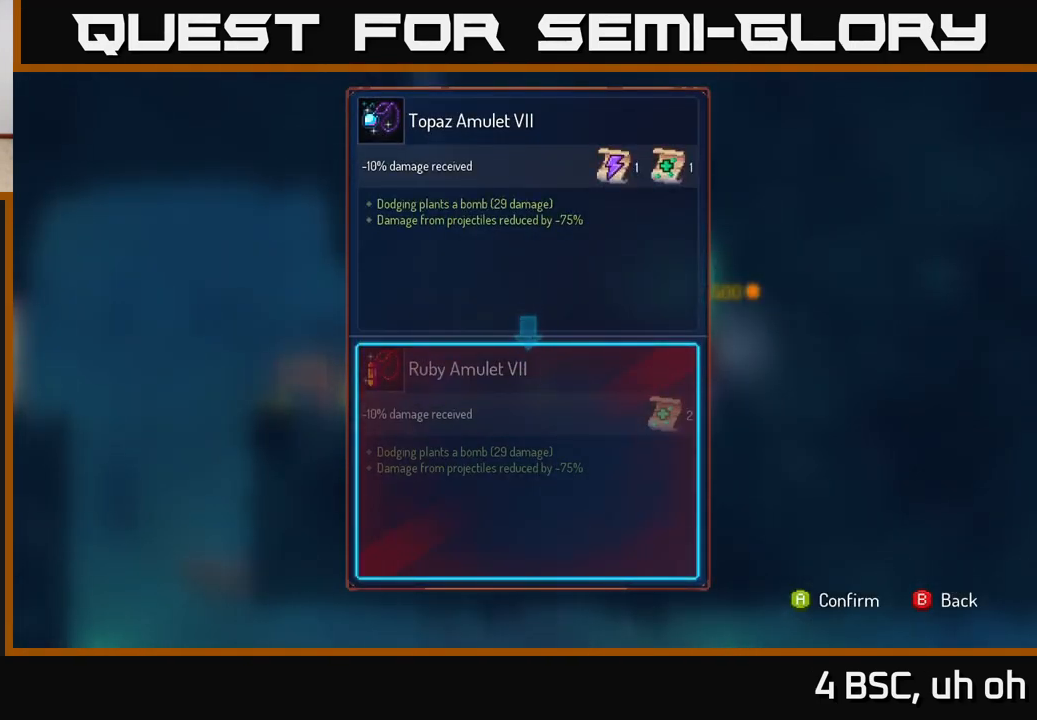
{"buttons": [], "left_stick": "center", "right_stick": "center", "events": []}
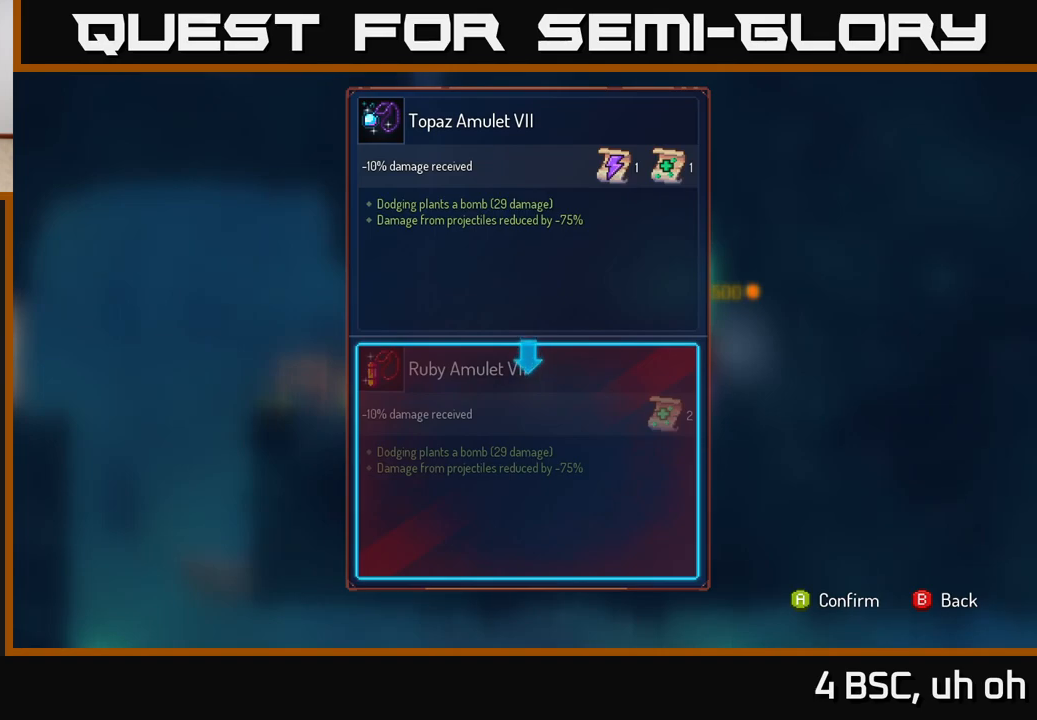
{"buttons": [], "left_stick": "center", "right_stick": "center", "events": []}
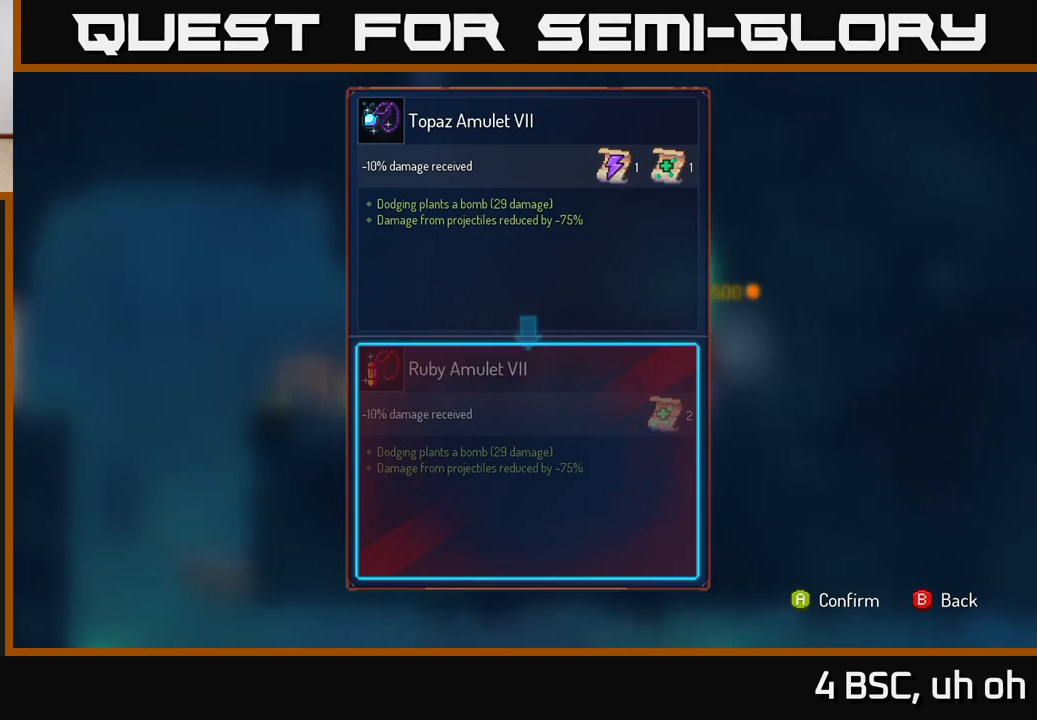
{"buttons": [], "left_stick": "center", "right_stick": "center", "events": []}
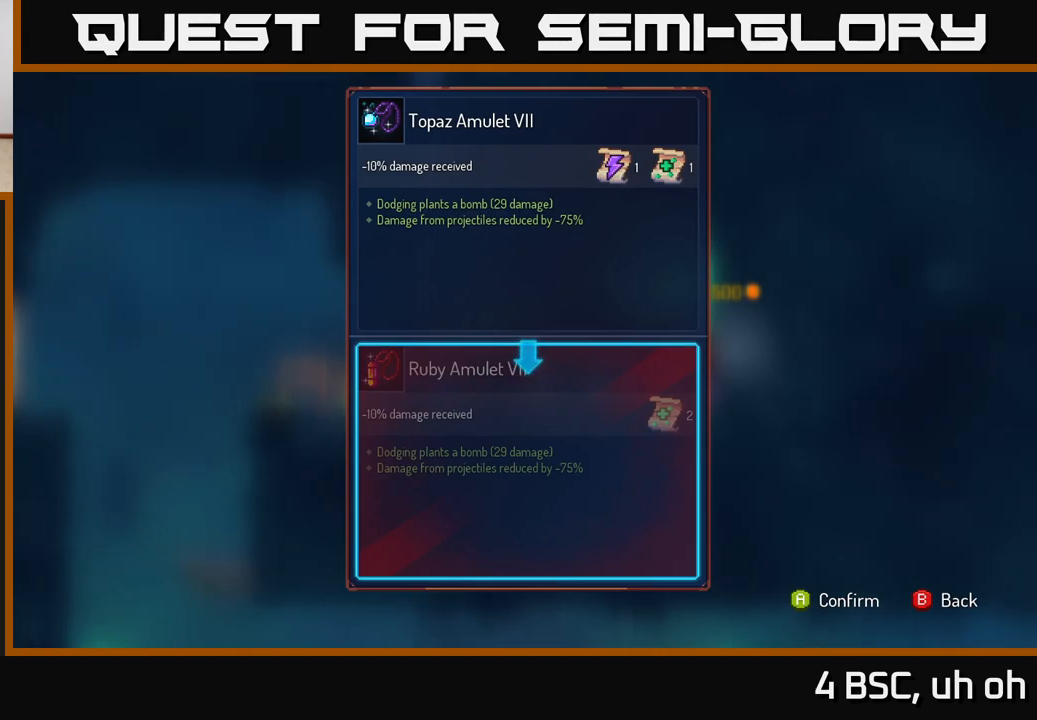
{"buttons": ["R1"], "left_stick": "center", "right_stick": "center", "events": [[250, "B", "down"], [300, "B", "up"], [433, "R1", "down"]]}
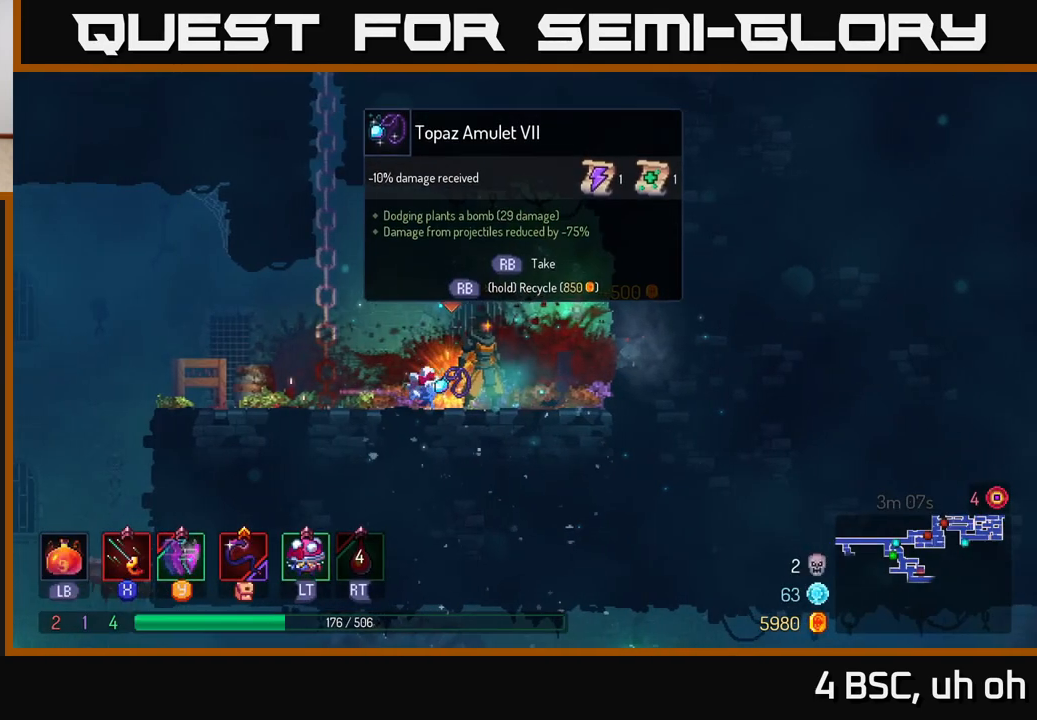
{"buttons": ["R1"], "left_stick": "center", "right_stick": "center", "events": []}
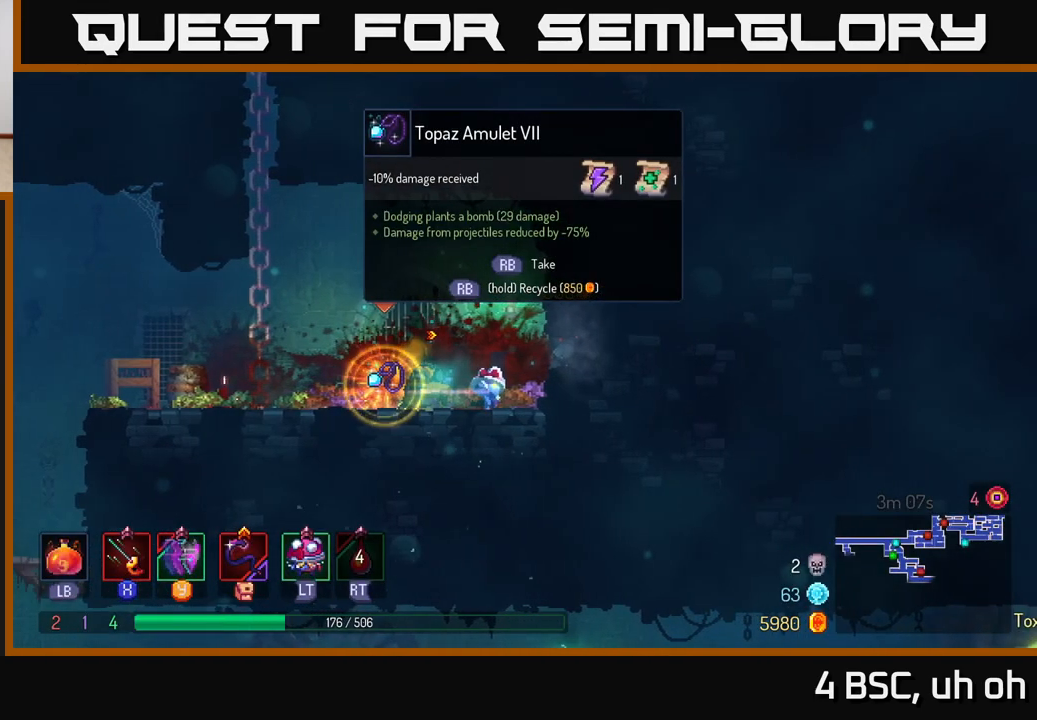
{"buttons": [], "left_stick": "left", "right_stick": "down-left", "events": [[200, "left_stick", "left"], [217, "R1", "up"], [367, "right_stick", "down-left"]]}
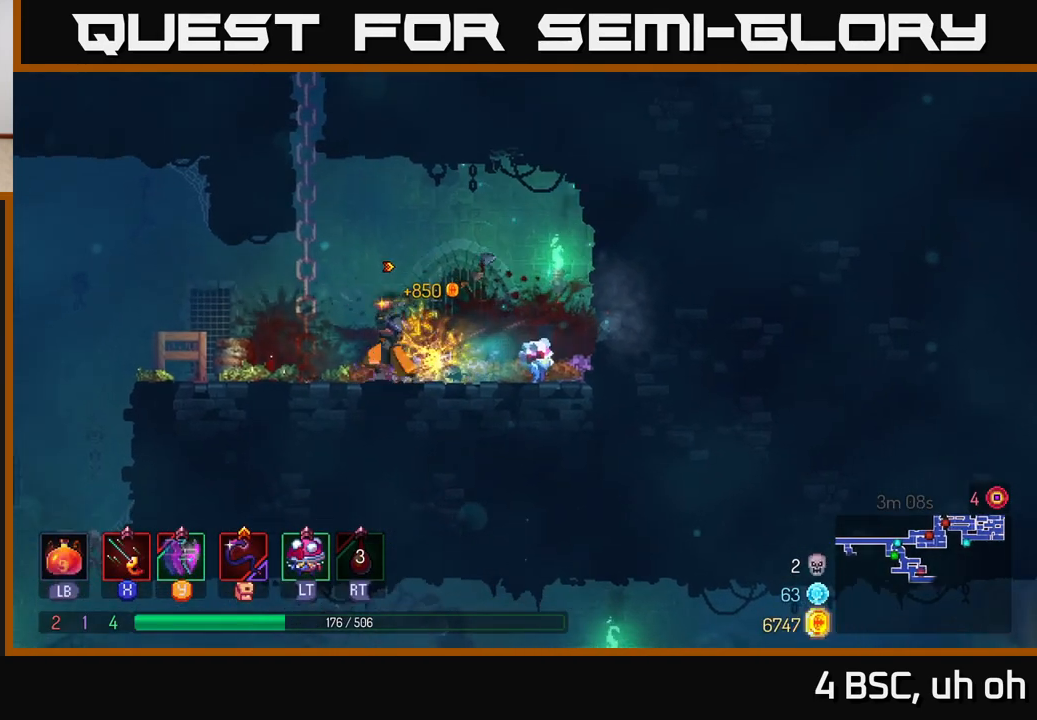
{"buttons": [], "left_stick": "left", "right_stick": "center", "events": [[117, "right_stick", "down"], [283, "right_stick", "center"]]}
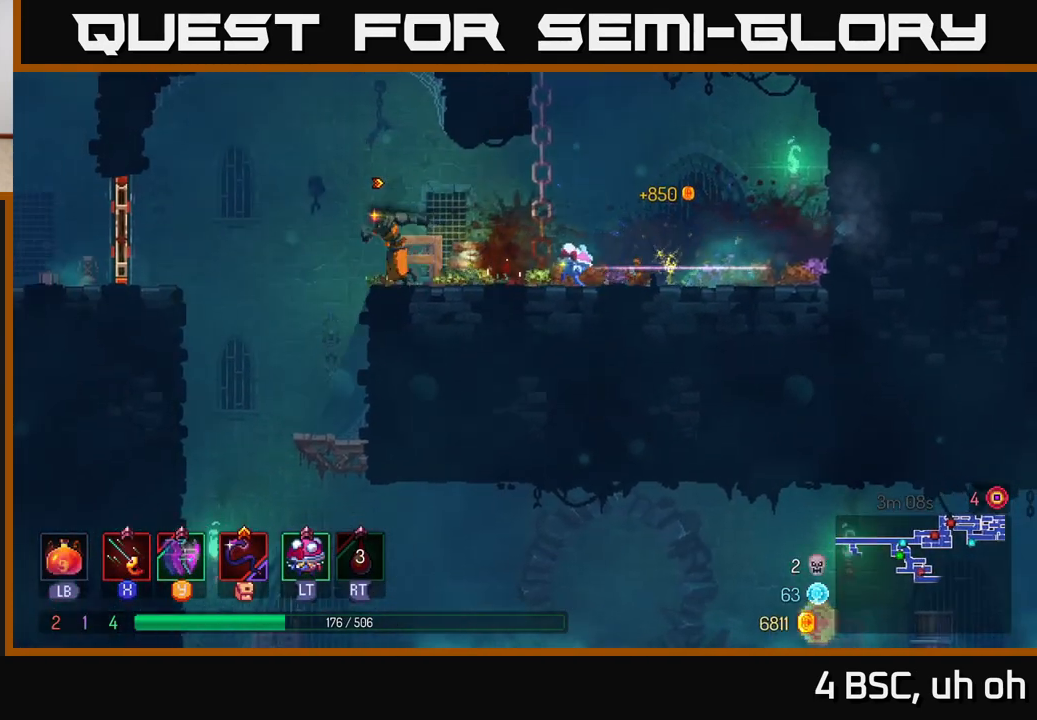
{"buttons": ["A"], "left_stick": "down", "right_stick": "center", "events": [[50, "A", "down"], [183, "A", "up"], [183, "left_stick", "down-left"], [283, "left_stick", "down"], [417, "A", "down"]]}
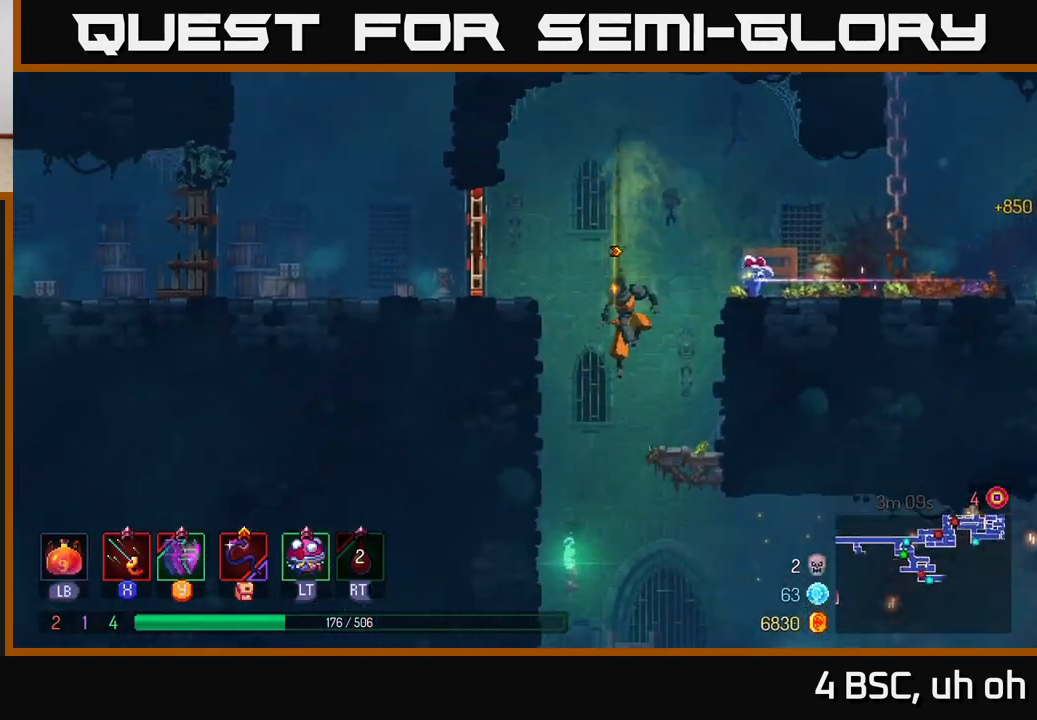
{"buttons": [], "left_stick": "right", "right_stick": "center", "events": [[33, "A", "up"], [217, "left_stick", "center"], [433, "left_stick", "right"]]}
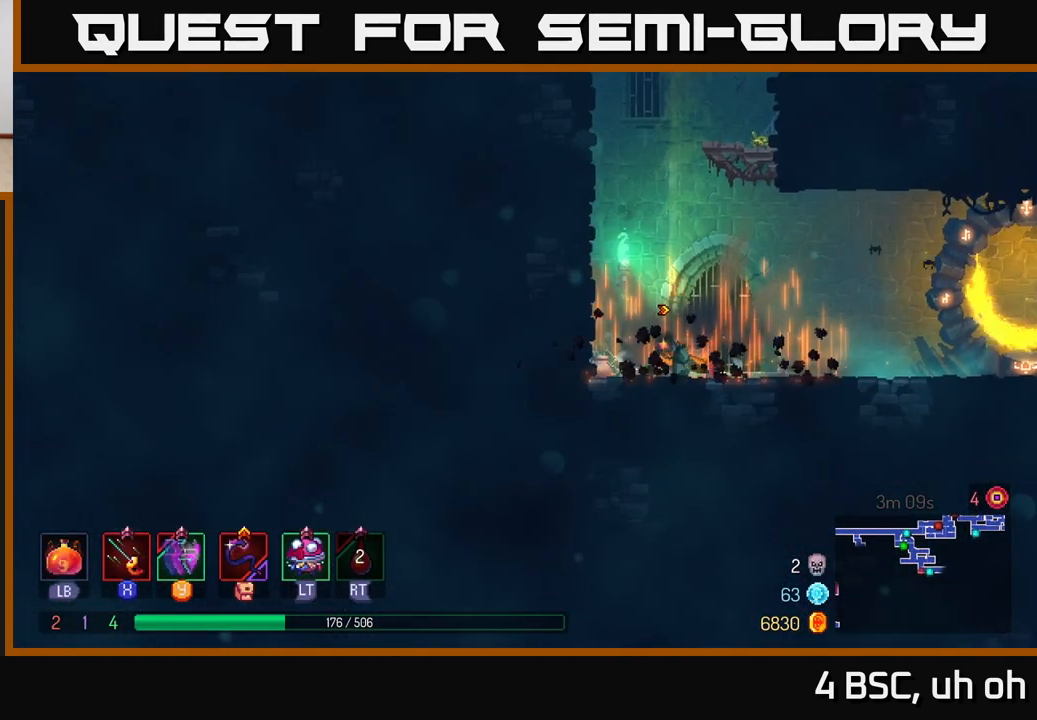
{"buttons": [], "left_stick": "right", "right_stick": "center", "events": []}
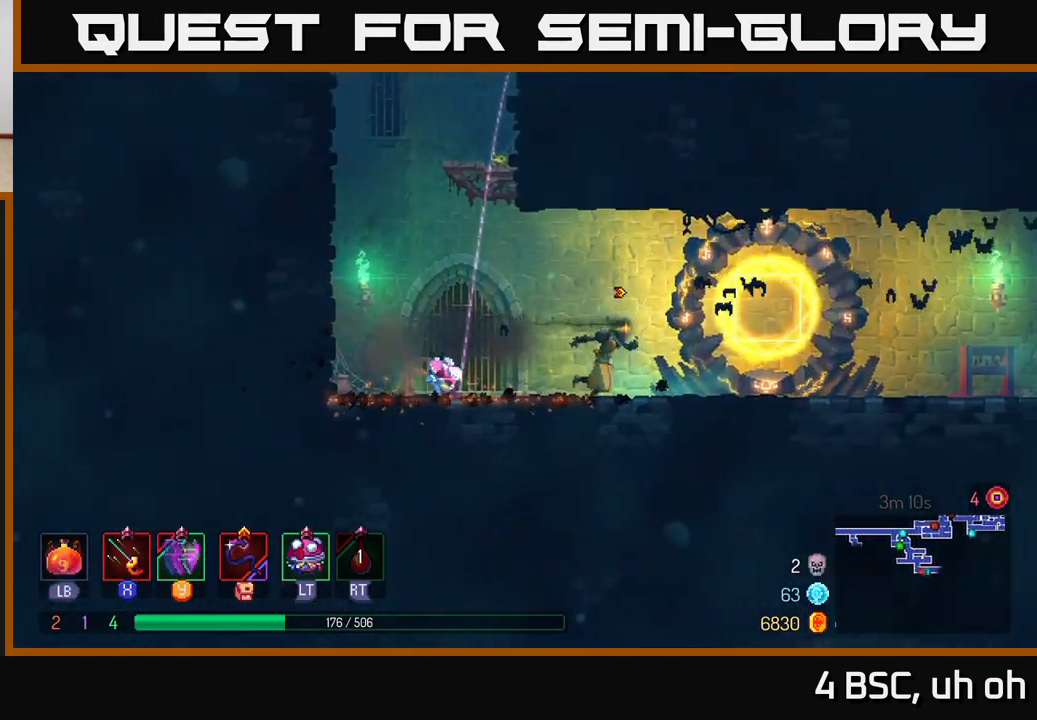
{"buttons": [], "left_stick": "right", "right_stick": "center", "events": [[50, "A", "down"], [133, "A", "up"]]}
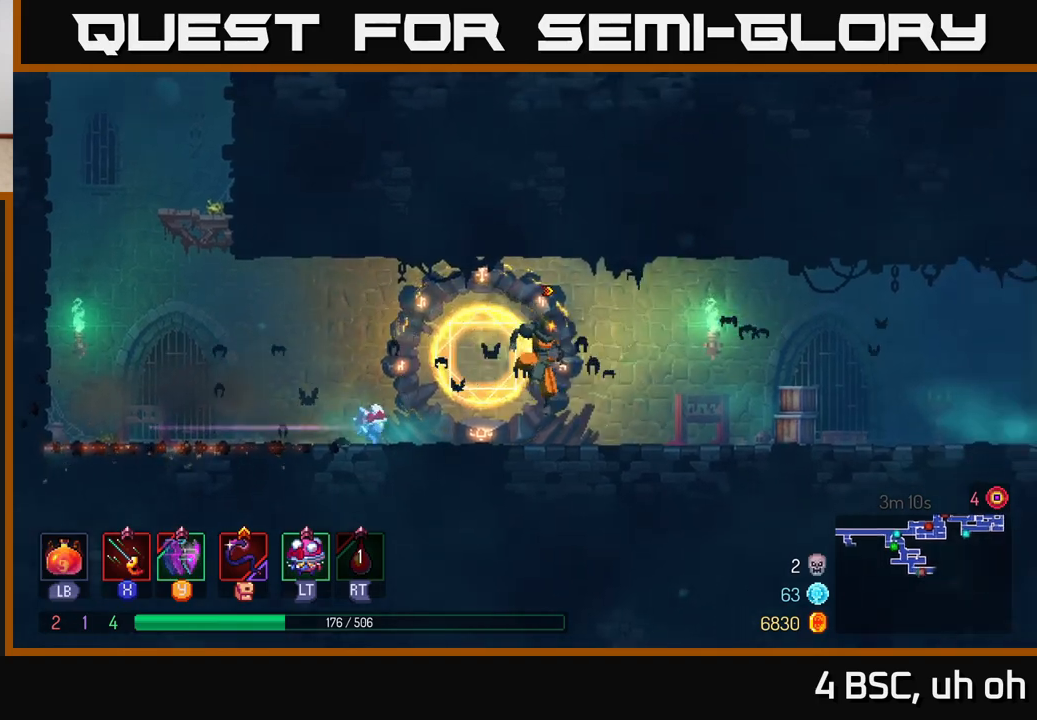
{"buttons": [], "left_stick": "right", "right_stick": "center", "events": [[50, "B", "down"], [300, "B", "up"]]}
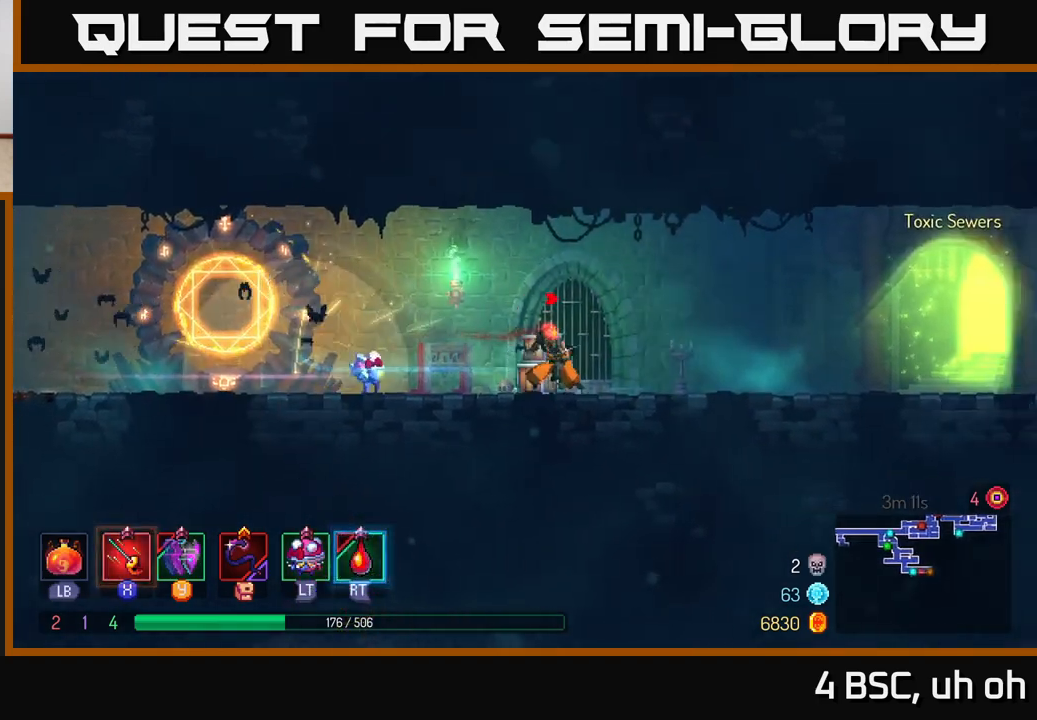
{"buttons": [], "left_stick": "right", "right_stick": "center", "events": []}
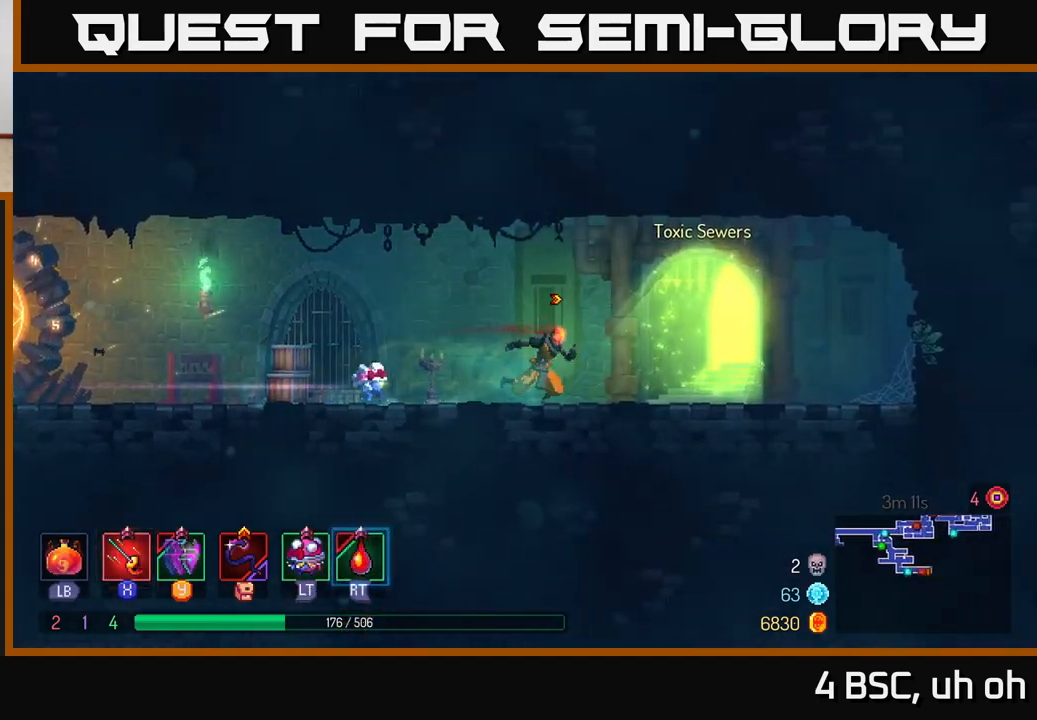
{"buttons": [], "left_stick": "center", "right_stick": "center", "events": [[267, "R1", "down"], [333, "left_stick", "center"], [350, "R1", "up"]]}